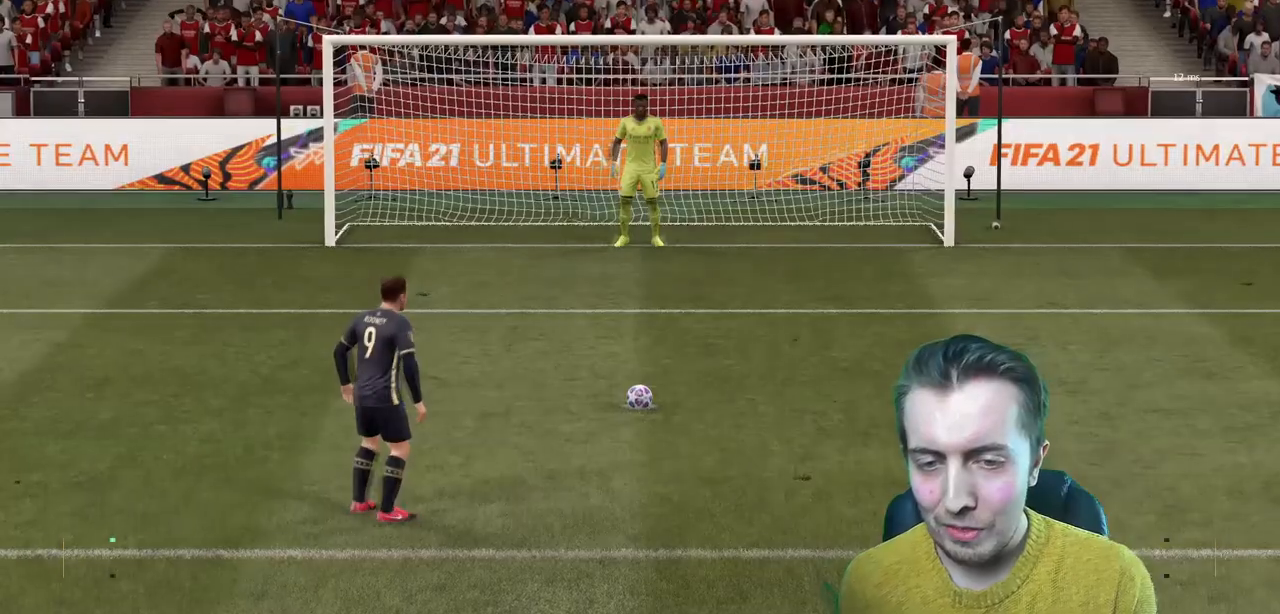
Gameplay with a controller (Xbox layout); each line is a JSON object with the inputs held at the frame after it. "events" lists button and stick changes between this image and that frame as [ms after this image, input, new state], when the widget could be followed in between. Not read: L3 R3.
{"buttons": [], "left_stick": "center", "right_stick": "center", "events": [[34, "A", "down"], [200, "A", "up"]]}
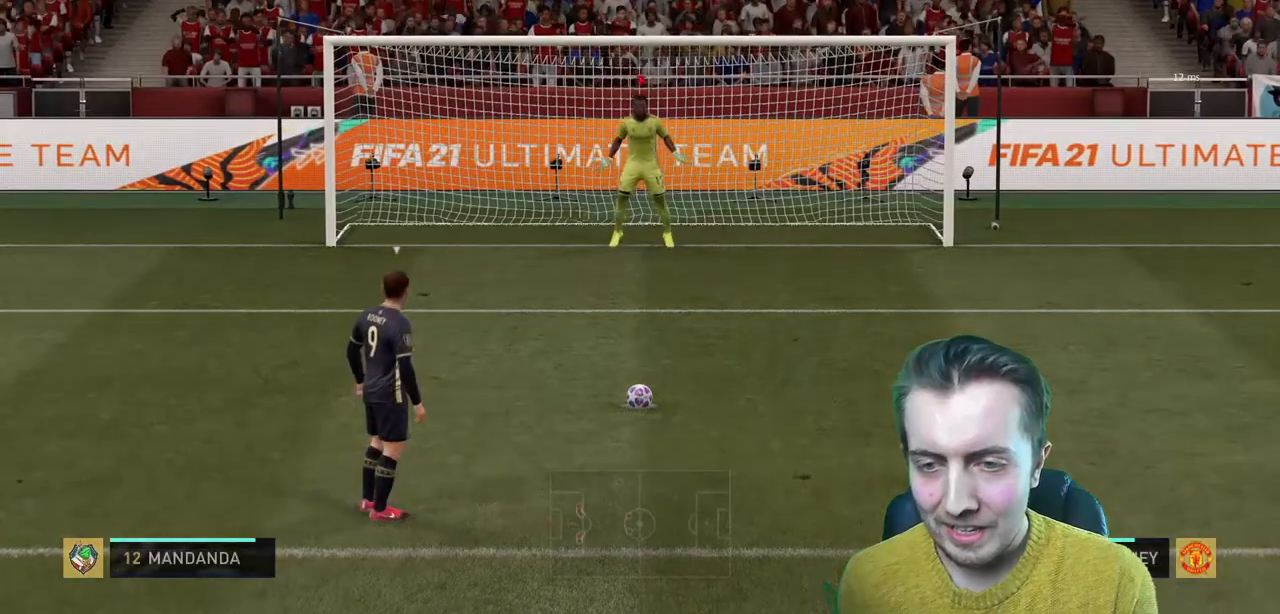
{"buttons": [], "left_stick": "center", "right_stick": "center", "events": []}
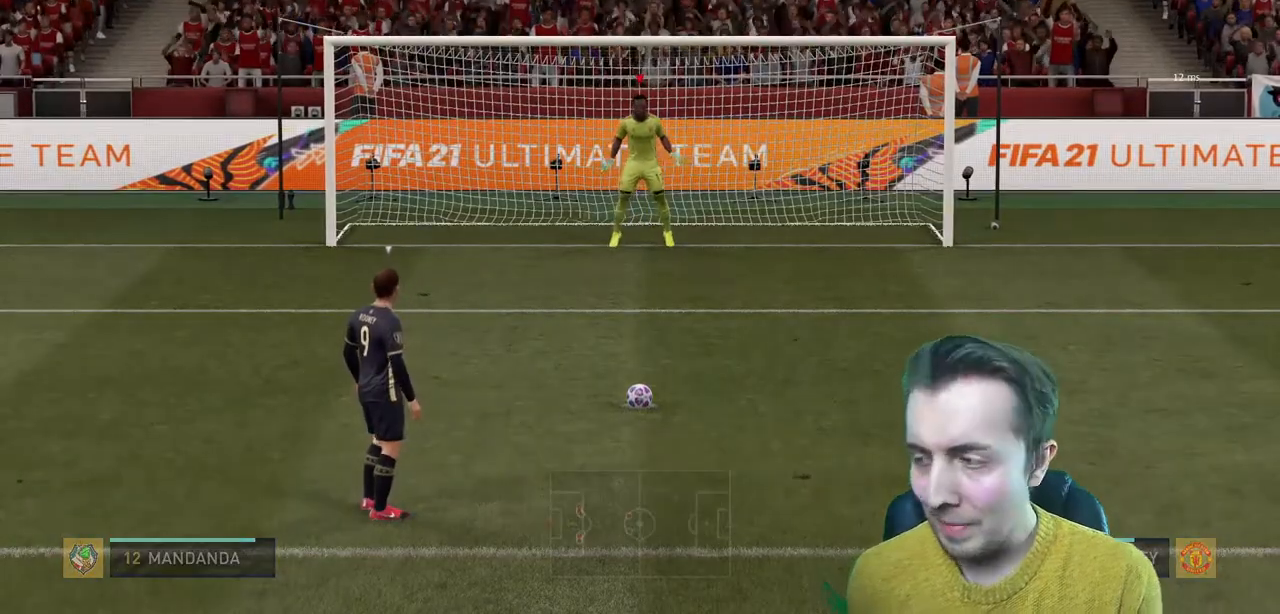
{"buttons": [], "left_stick": "center", "right_stick": "center", "events": []}
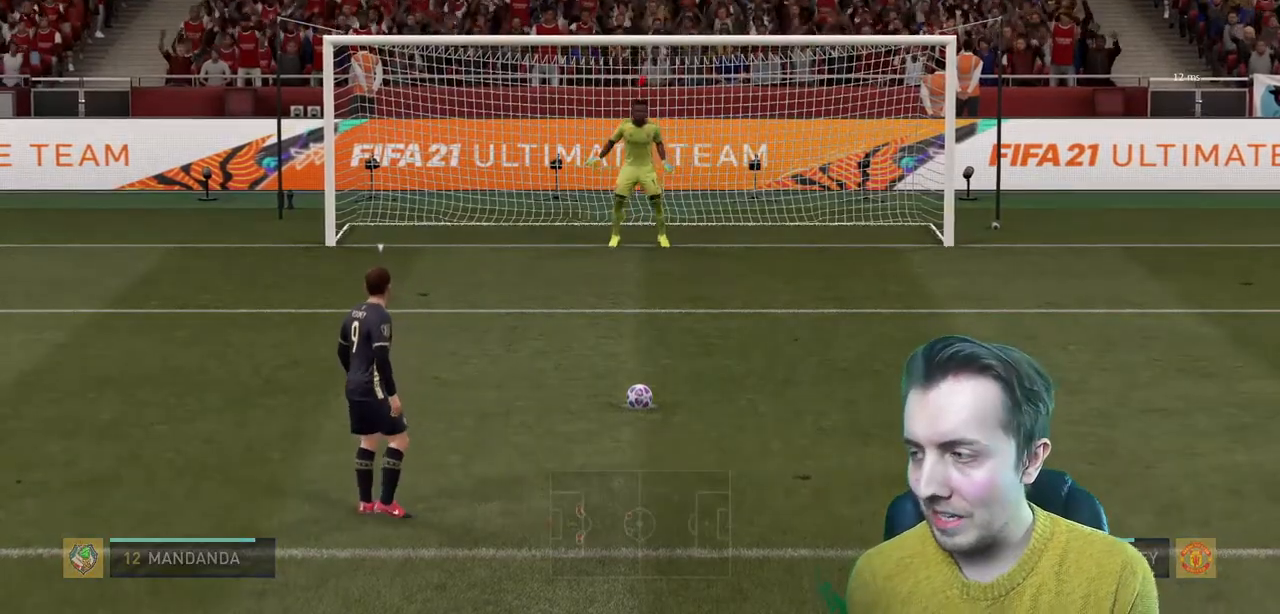
{"buttons": [], "left_stick": "center", "right_stick": "center", "events": []}
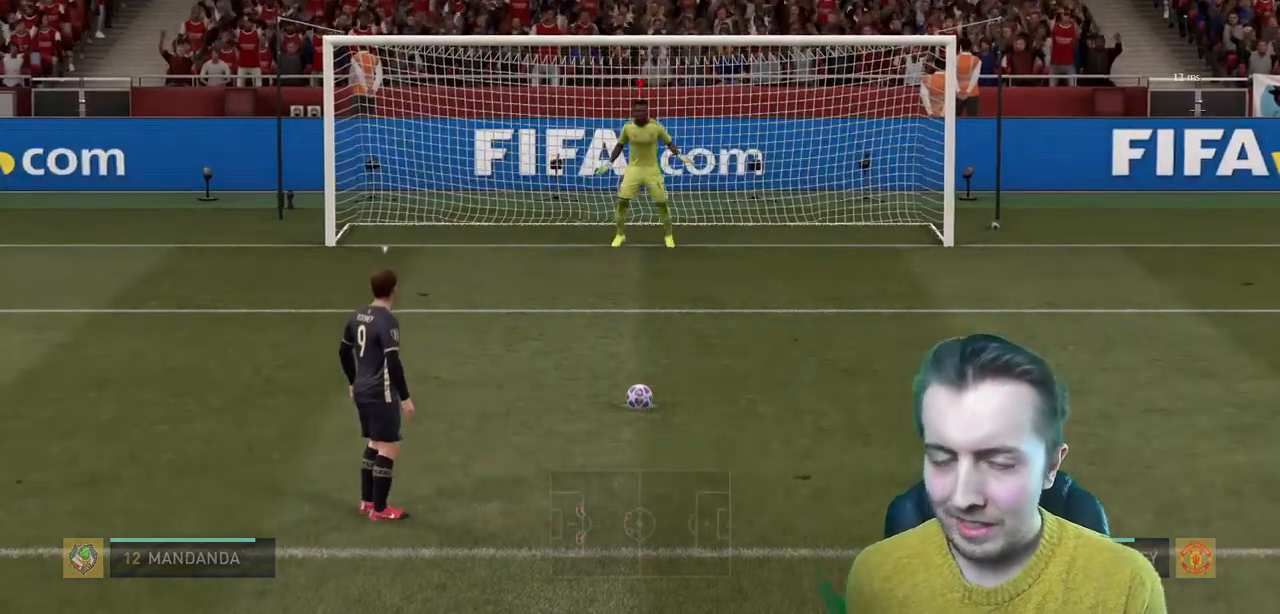
{"buttons": [], "left_stick": "center", "right_stick": "center", "events": []}
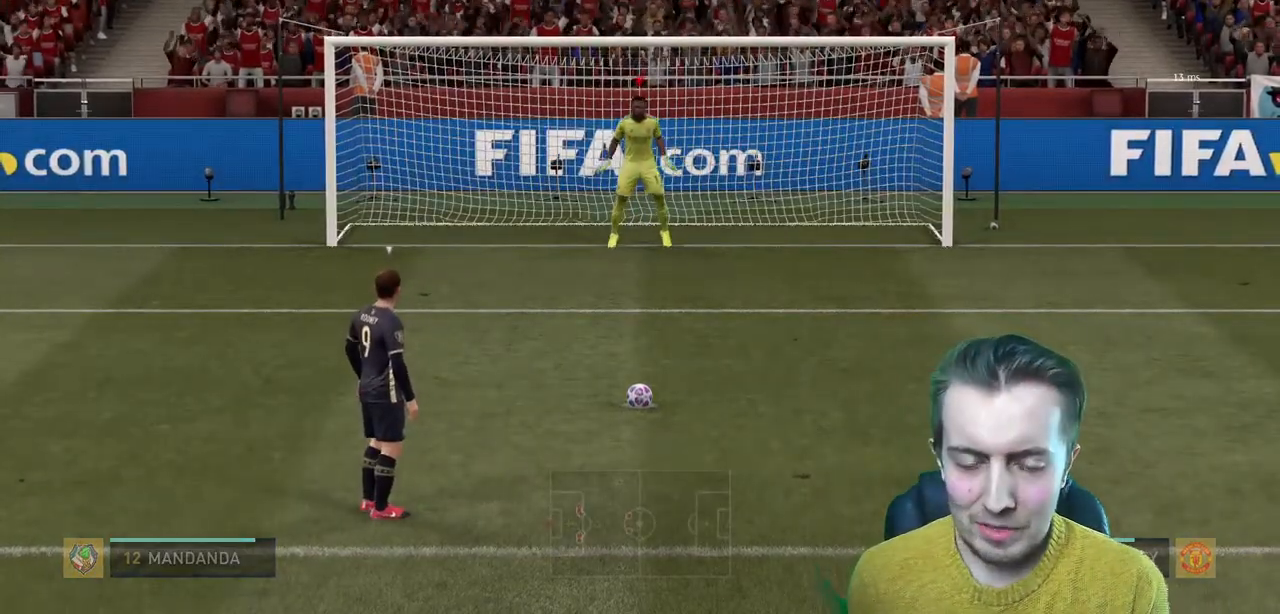
{"buttons": [], "left_stick": "center", "right_stick": "center", "events": []}
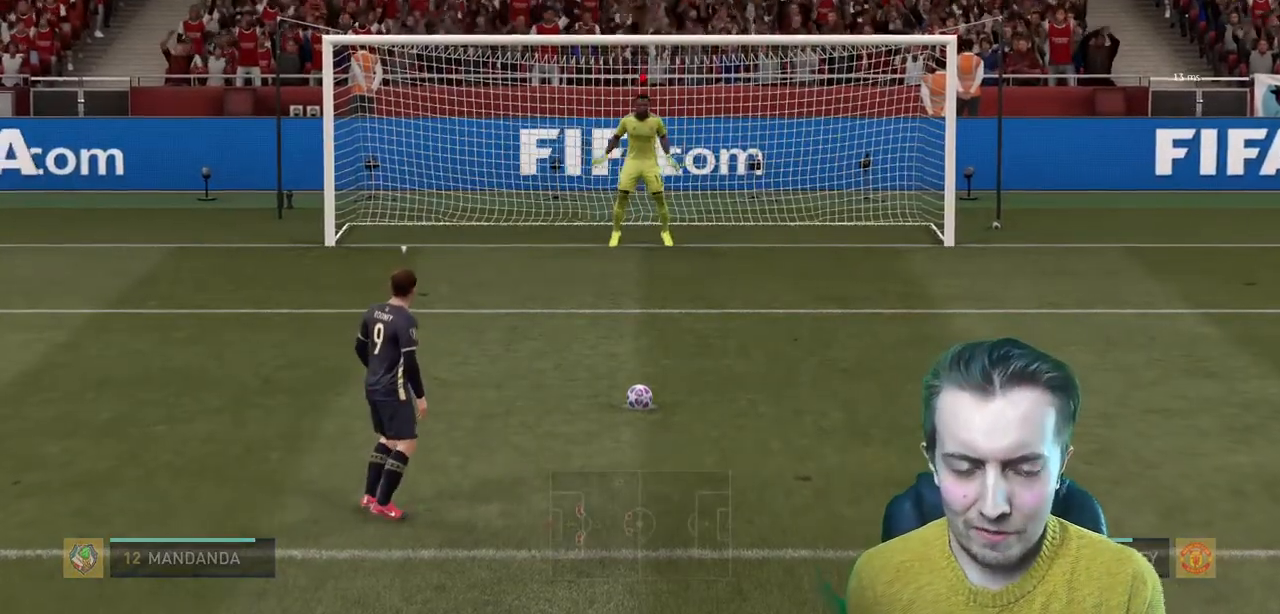
{"buttons": [], "left_stick": "center", "right_stick": "center", "events": []}
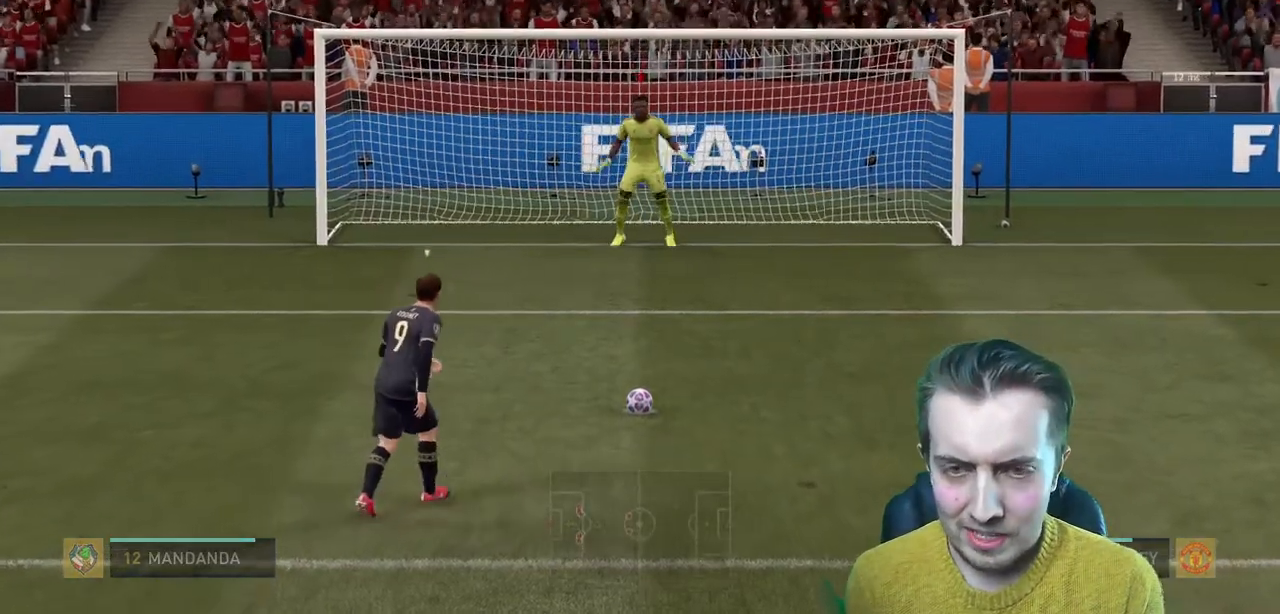
{"buttons": [], "left_stick": "center", "right_stick": "center", "events": []}
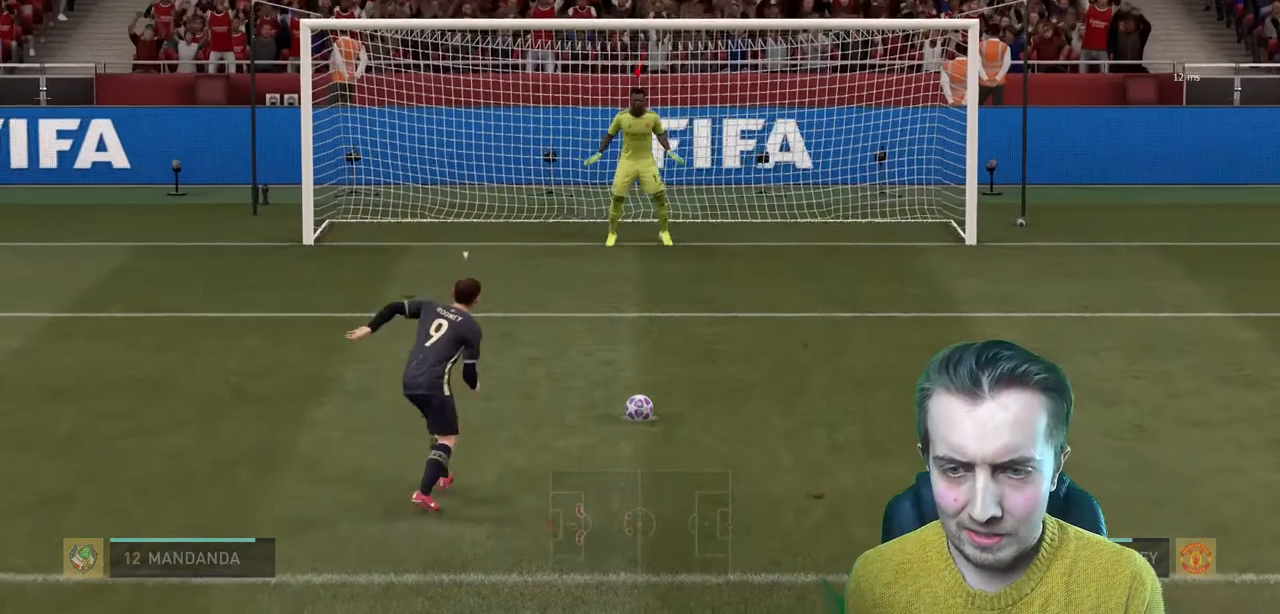
{"buttons": [], "left_stick": "center", "right_stick": "center", "events": []}
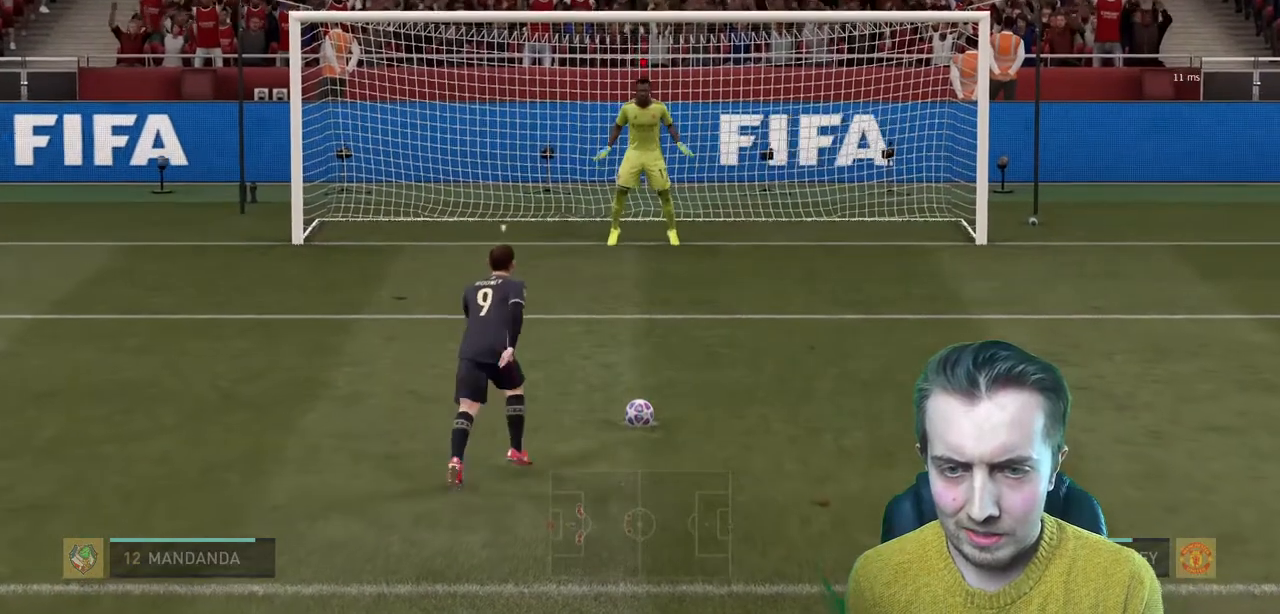
{"buttons": [], "left_stick": "center", "right_stick": "center", "events": []}
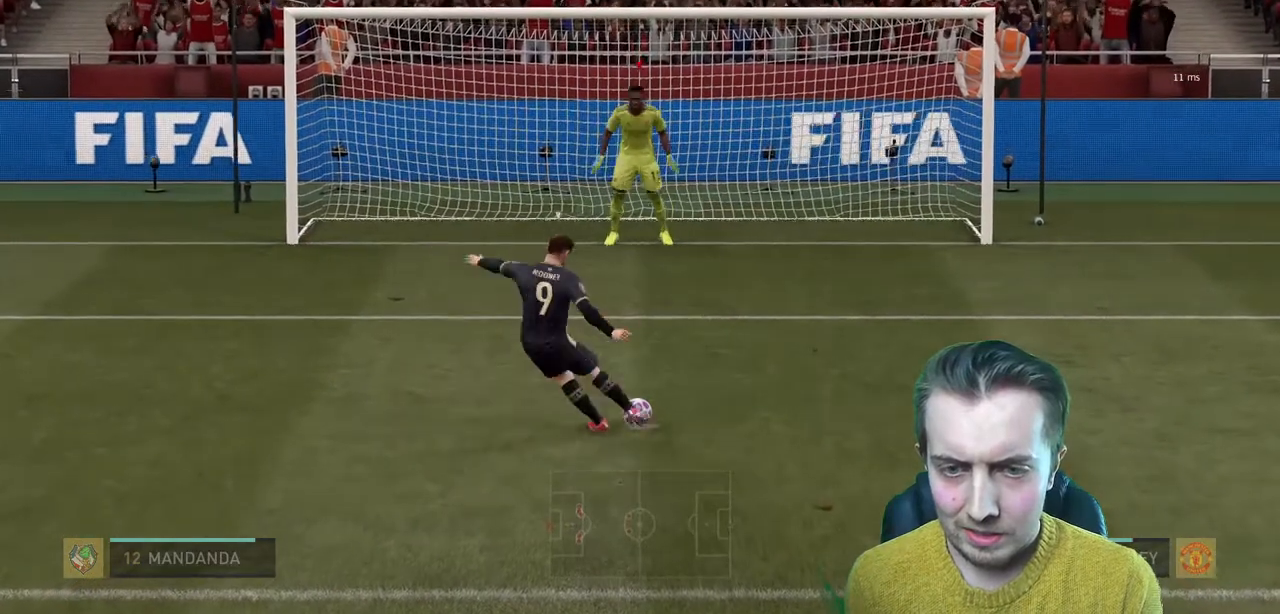
{"buttons": [], "left_stick": "left", "right_stick": "left", "events": [[34, "left_stick", "left"], [34, "right_stick", "left"]]}
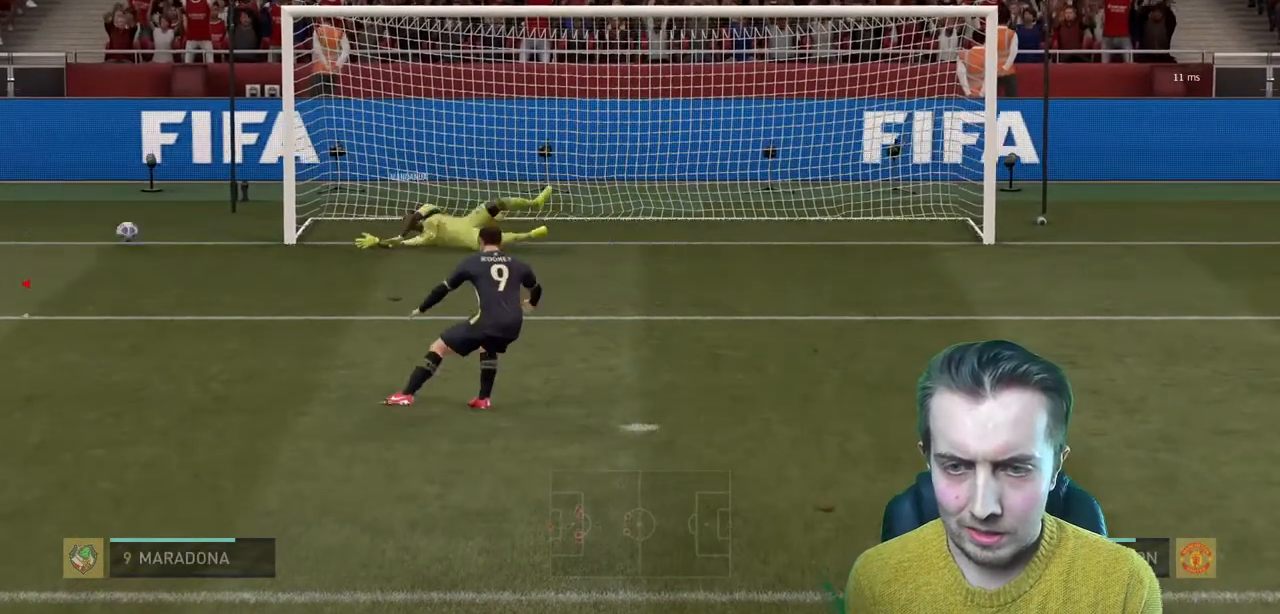
{"buttons": [], "left_stick": "center", "right_stick": "center", "events": [[167, "right_stick", "center"], [267, "left_stick", "center"]]}
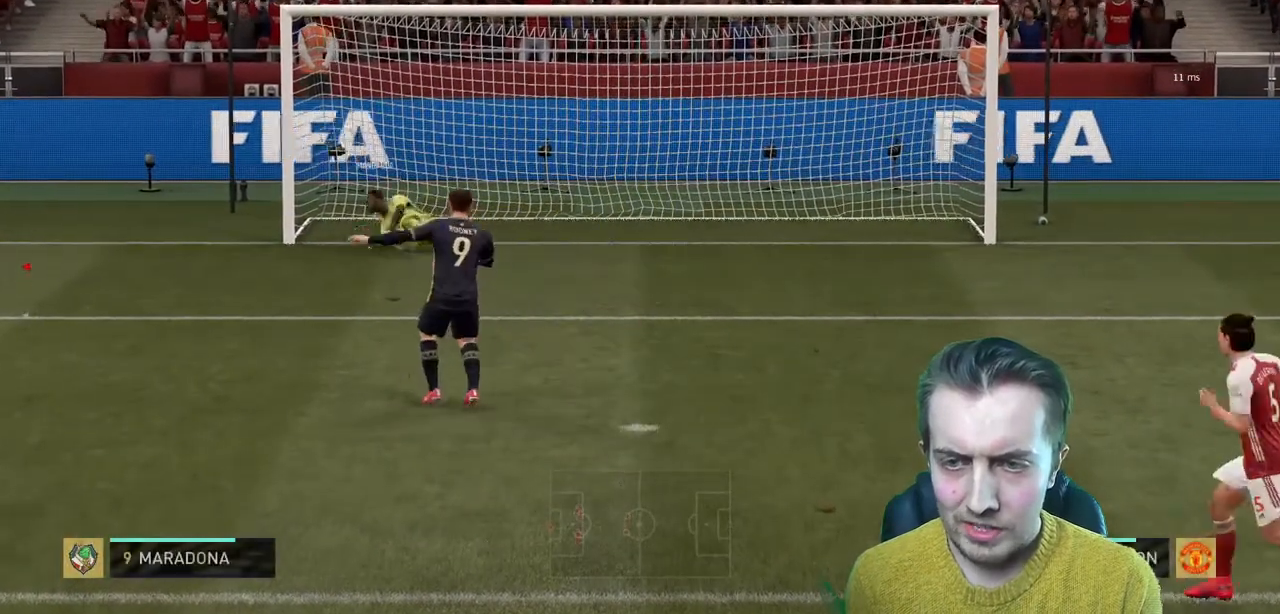
{"buttons": [], "left_stick": "center", "right_stick": "center", "events": []}
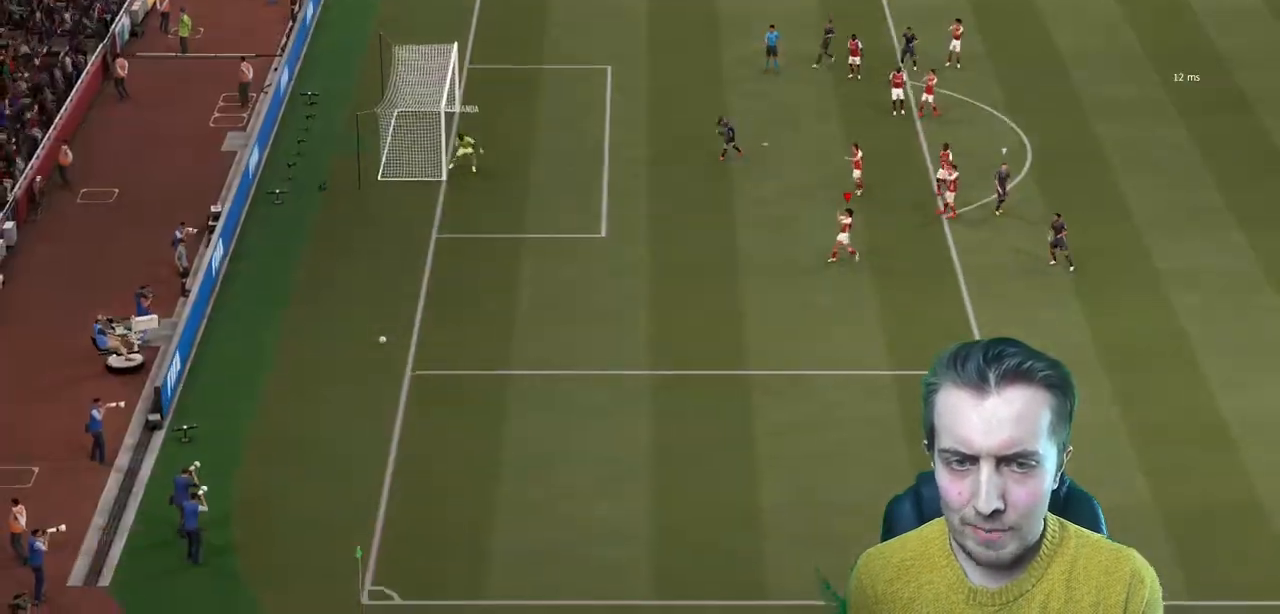
{"buttons": [], "left_stick": "center", "right_stick": "center", "events": []}
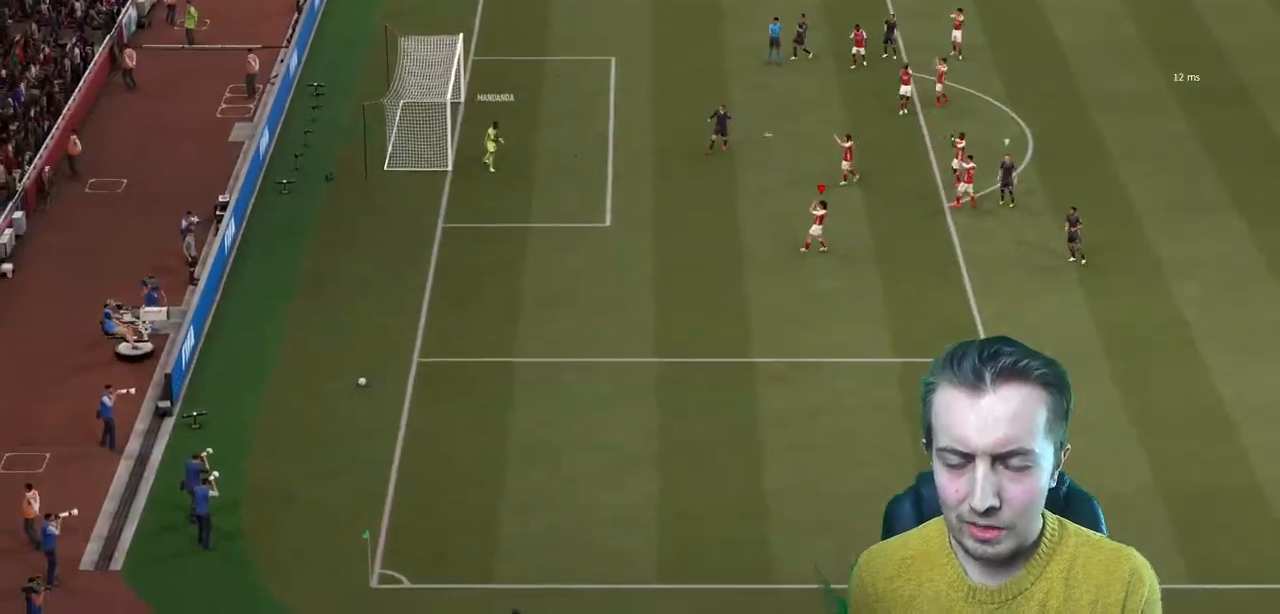
{"buttons": [], "left_stick": "center", "right_stick": "center", "events": []}
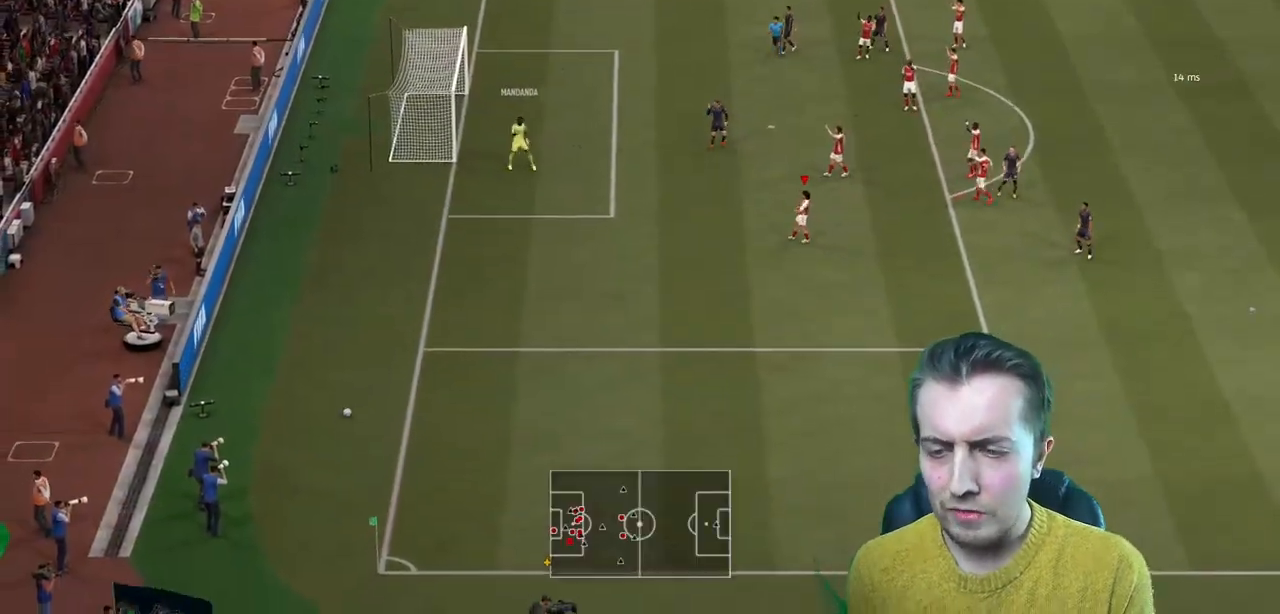
{"buttons": [], "left_stick": "center", "right_stick": "center", "events": []}
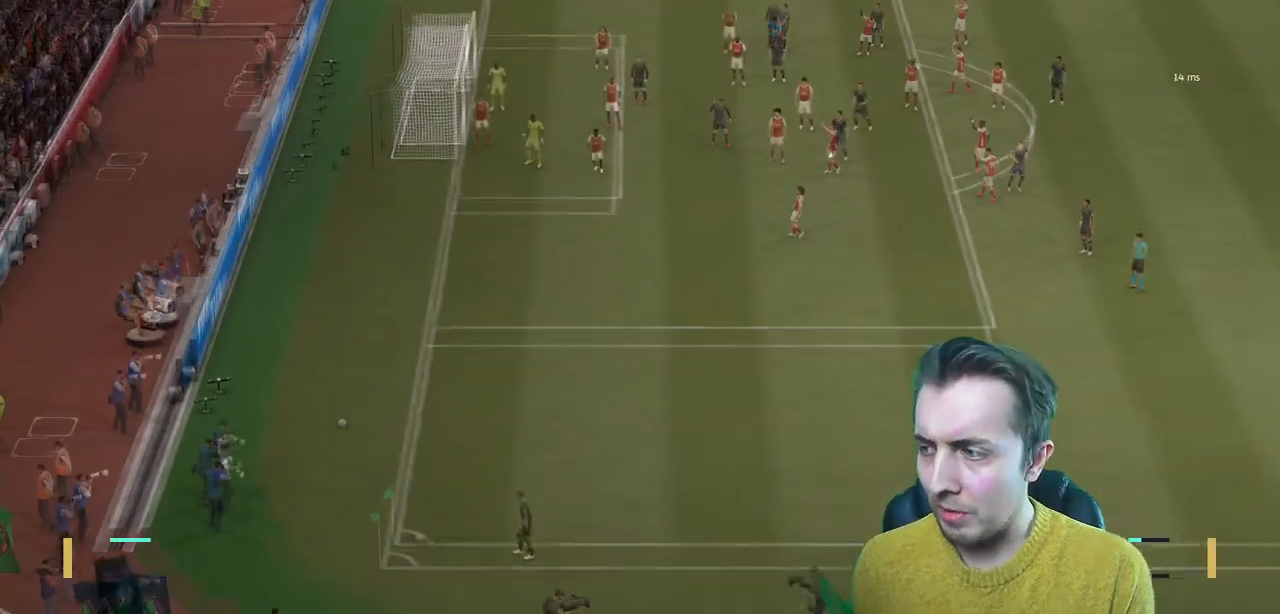
{"buttons": [], "left_stick": "center", "right_stick": "center", "events": []}
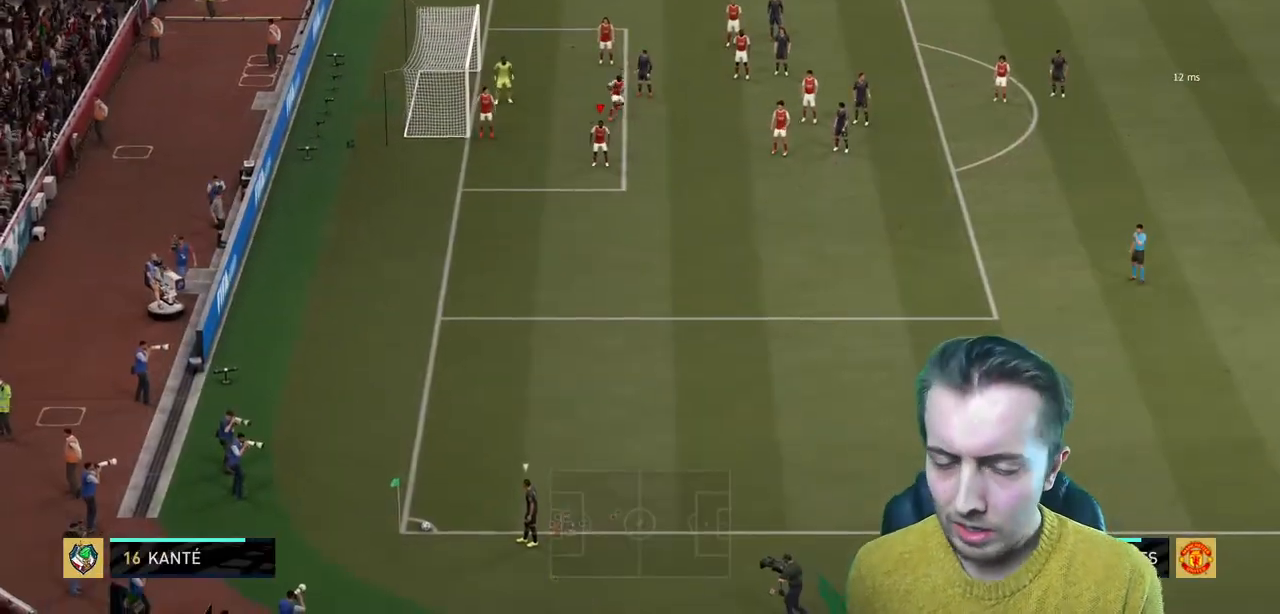
{"buttons": [], "left_stick": "center", "right_stick": "center", "events": []}
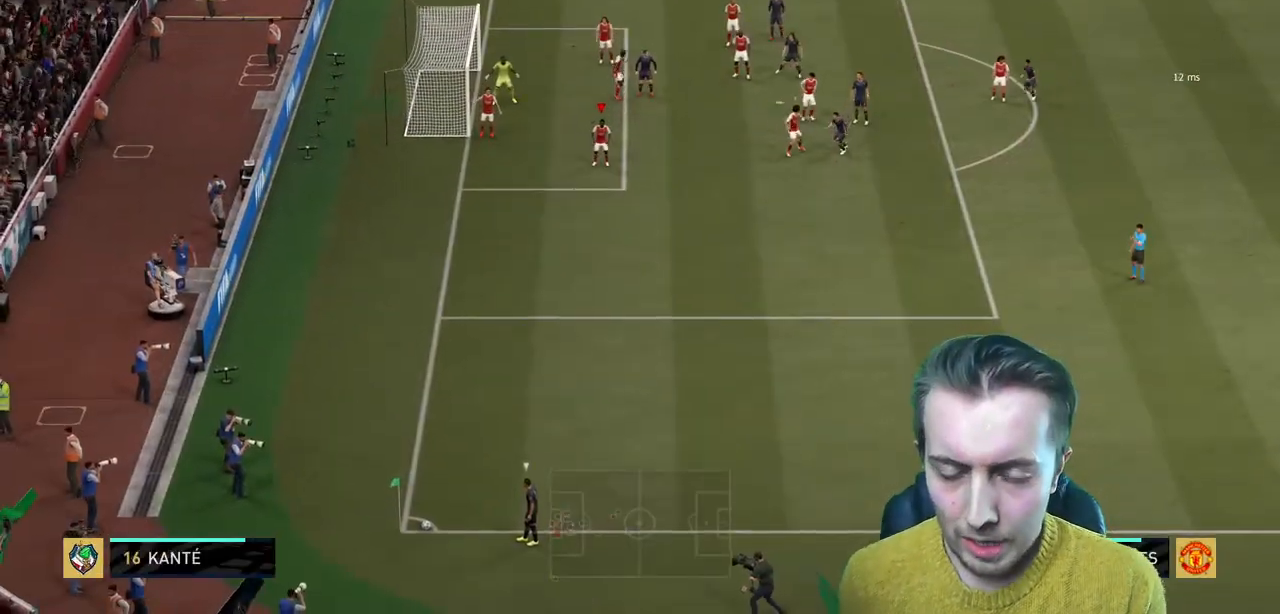
{"buttons": [], "left_stick": "center", "right_stick": "center", "events": []}
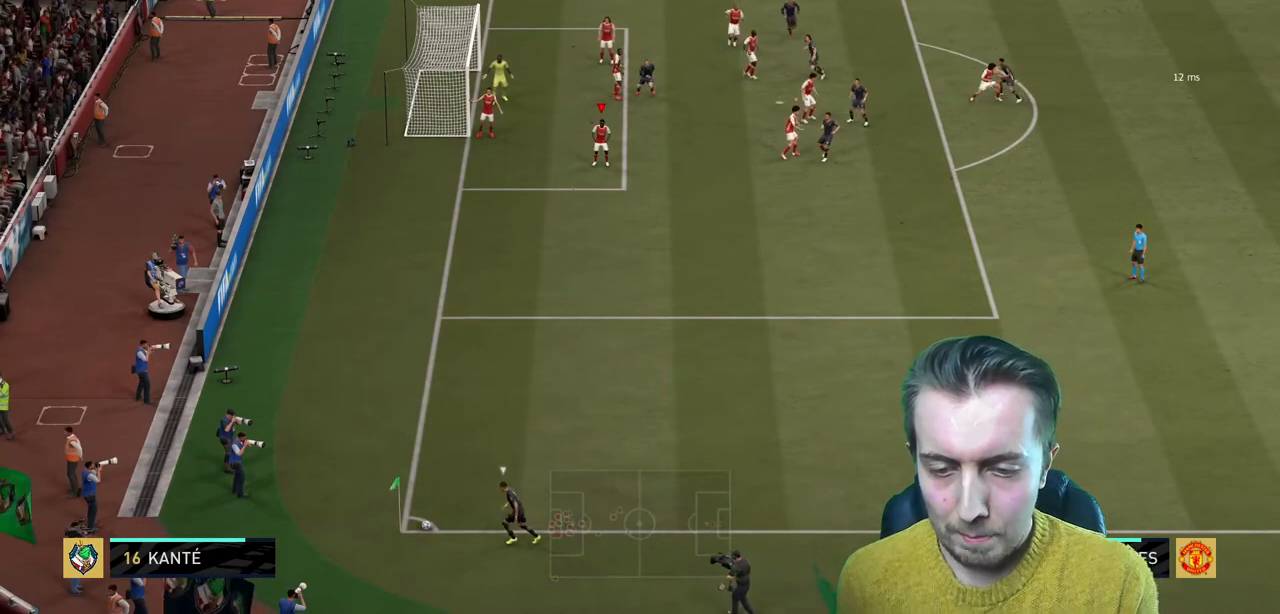
{"buttons": [], "left_stick": "center", "right_stick": "center", "events": []}
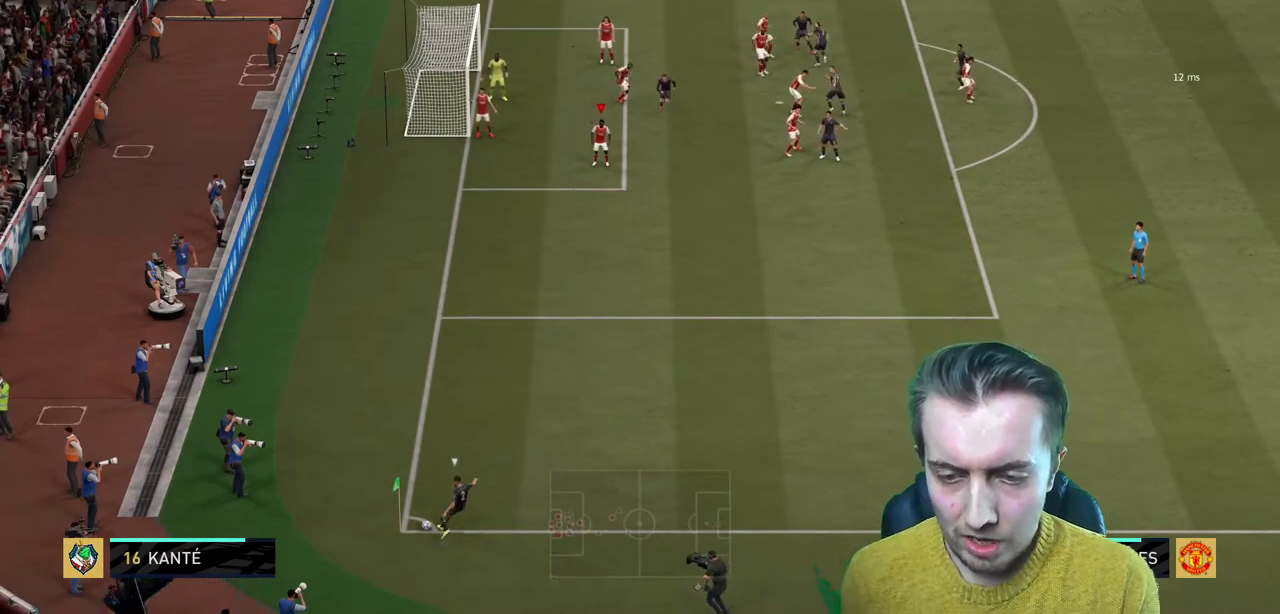
{"buttons": ["A", "R2"], "left_stick": "down-right", "right_stick": "center", "events": [[267, "left_stick", "down-right"], [467, "R2", "down"], [500, "A", "down"]]}
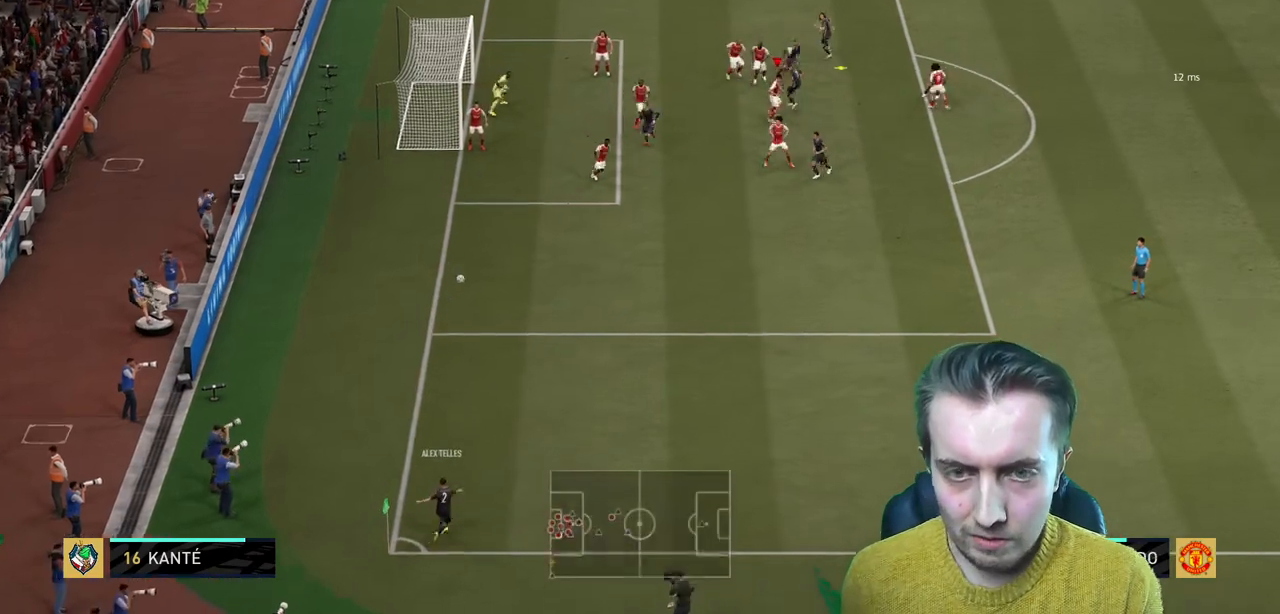
{"buttons": ["L2", "R2"], "left_stick": "down", "right_stick": "center", "events": [[134, "A", "up"], [167, "A", "down"], [201, "A", "up"], [201, "L2", "down"], [201, "left_stick", "down-left"], [434, "left_stick", "down"]]}
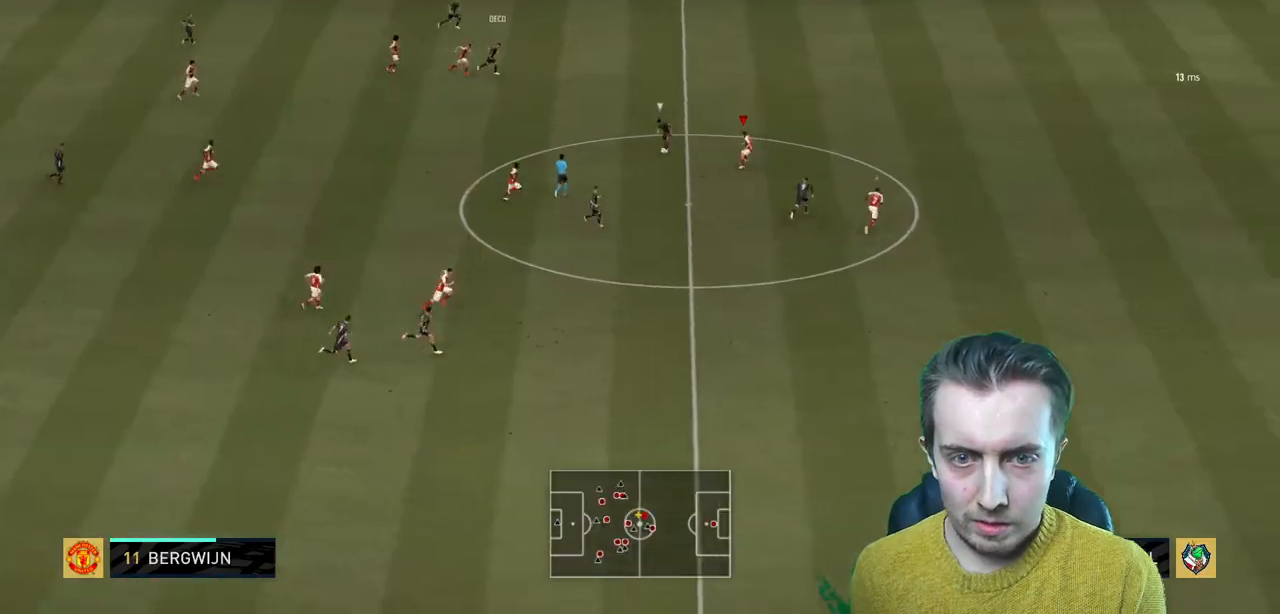
{"buttons": ["L2", "R2"], "left_stick": "down-right", "right_stick": "center", "events": [[200, "left_stick", "down-right"]]}
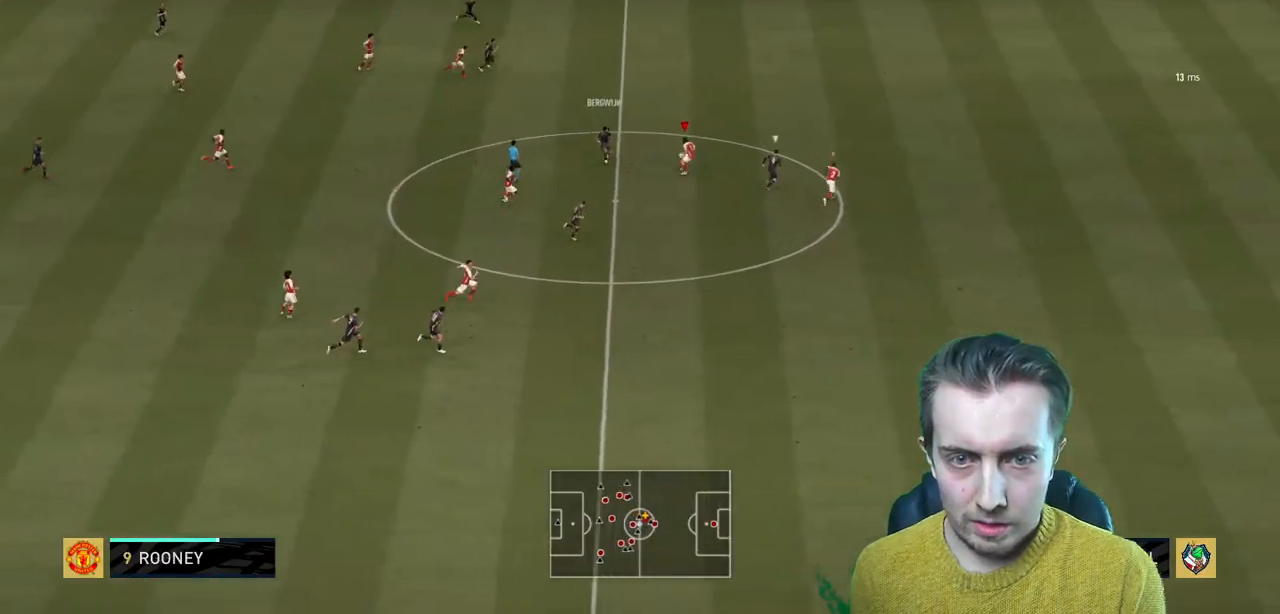
{"buttons": ["R2"], "left_stick": "up", "right_stick": "center", "events": [[134, "left_stick", "right"], [334, "left_stick", "up-right"], [434, "L2", "up"], [434, "left_stick", "up"]]}
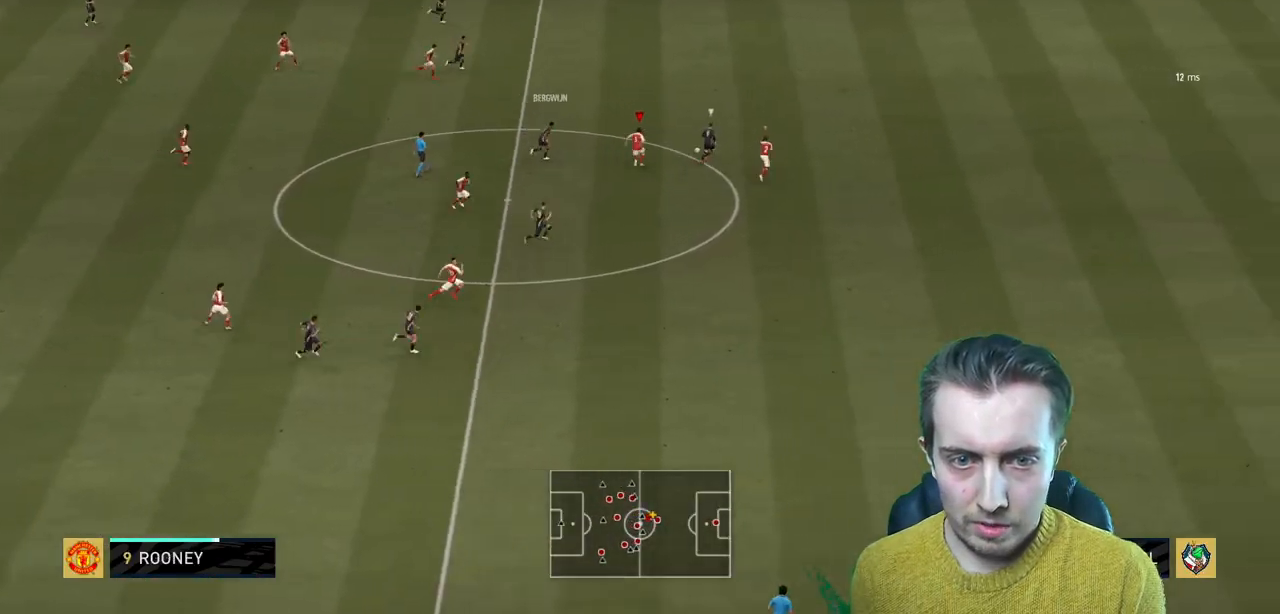
{"buttons": ["L2", "R2"], "left_stick": "up", "right_stick": "center", "events": [[400, "L2", "down"]]}
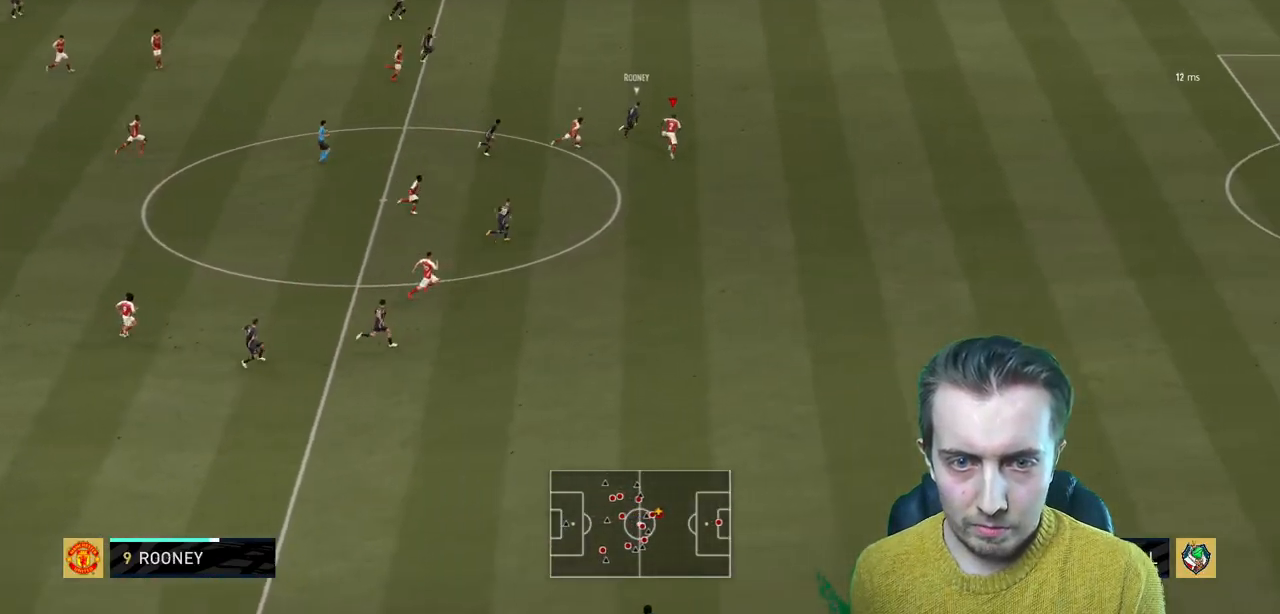
{"buttons": ["R2"], "left_stick": "up-right", "right_stick": "center"}
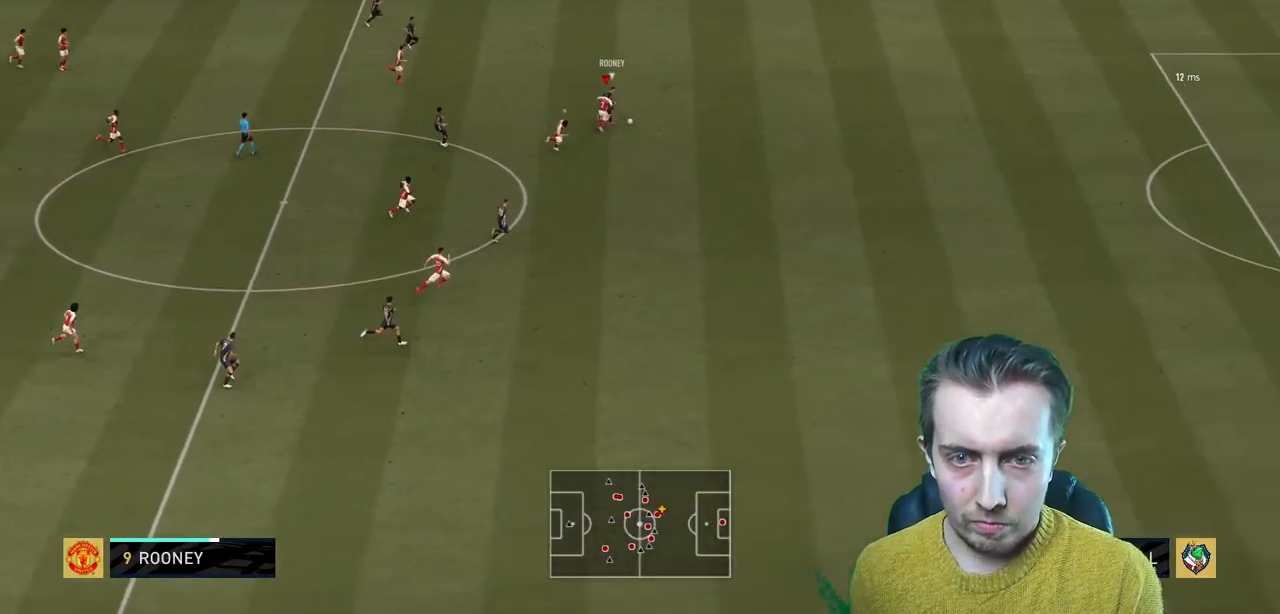
{"buttons": ["R2"], "left_stick": "right", "right_stick": "center", "events": [[367, "left_stick", "right"]]}
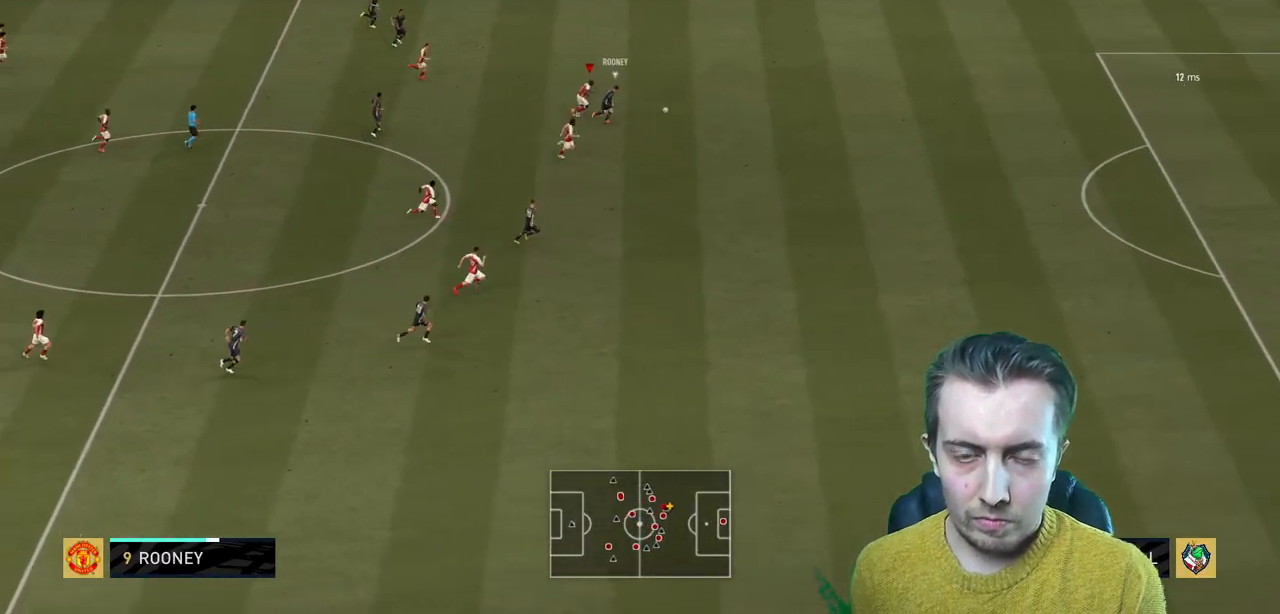
{"buttons": ["R2"], "left_stick": "right", "right_stick": "center", "events": []}
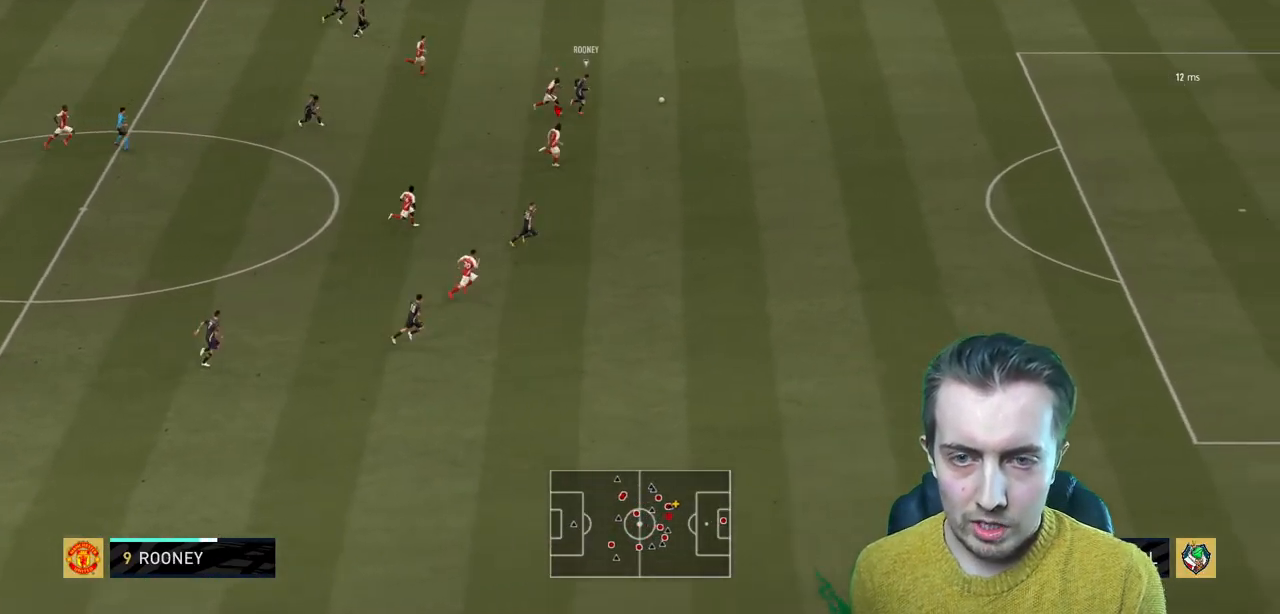
{"buttons": ["R2"], "left_stick": "right", "right_stick": "center", "events": []}